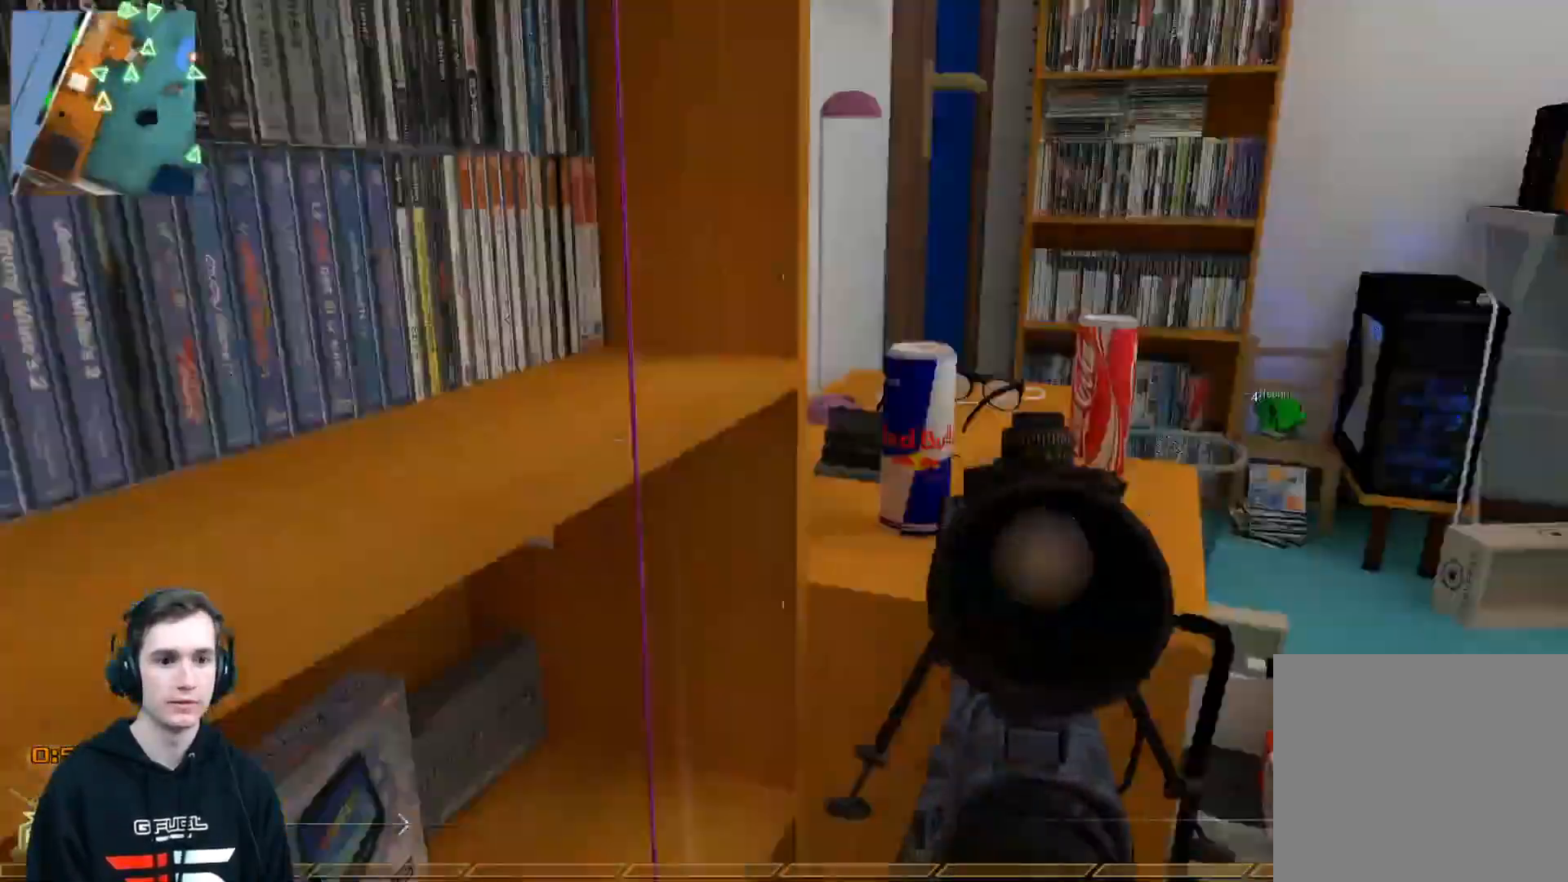
Gameplay with a controller (Xbox layout); each line is a JSON object with the inputs held at the frame after it. "events" lists button and stick changes between this image and that frame as [ms after this image, input, new state], when the widget could be followed in between.
{"buttons": ["X", "Y", "R1"], "left_stick": "left", "right_stick": "center", "events": [[133, "right_stick", "center"], [150, "R2", "down"], [167, "R1", "down"], [167, "left_stick", "up"], [300, "R2", "up"], [317, "left_stick", "left"], [500, "X", "down"], [500, "Y", "down"]]}
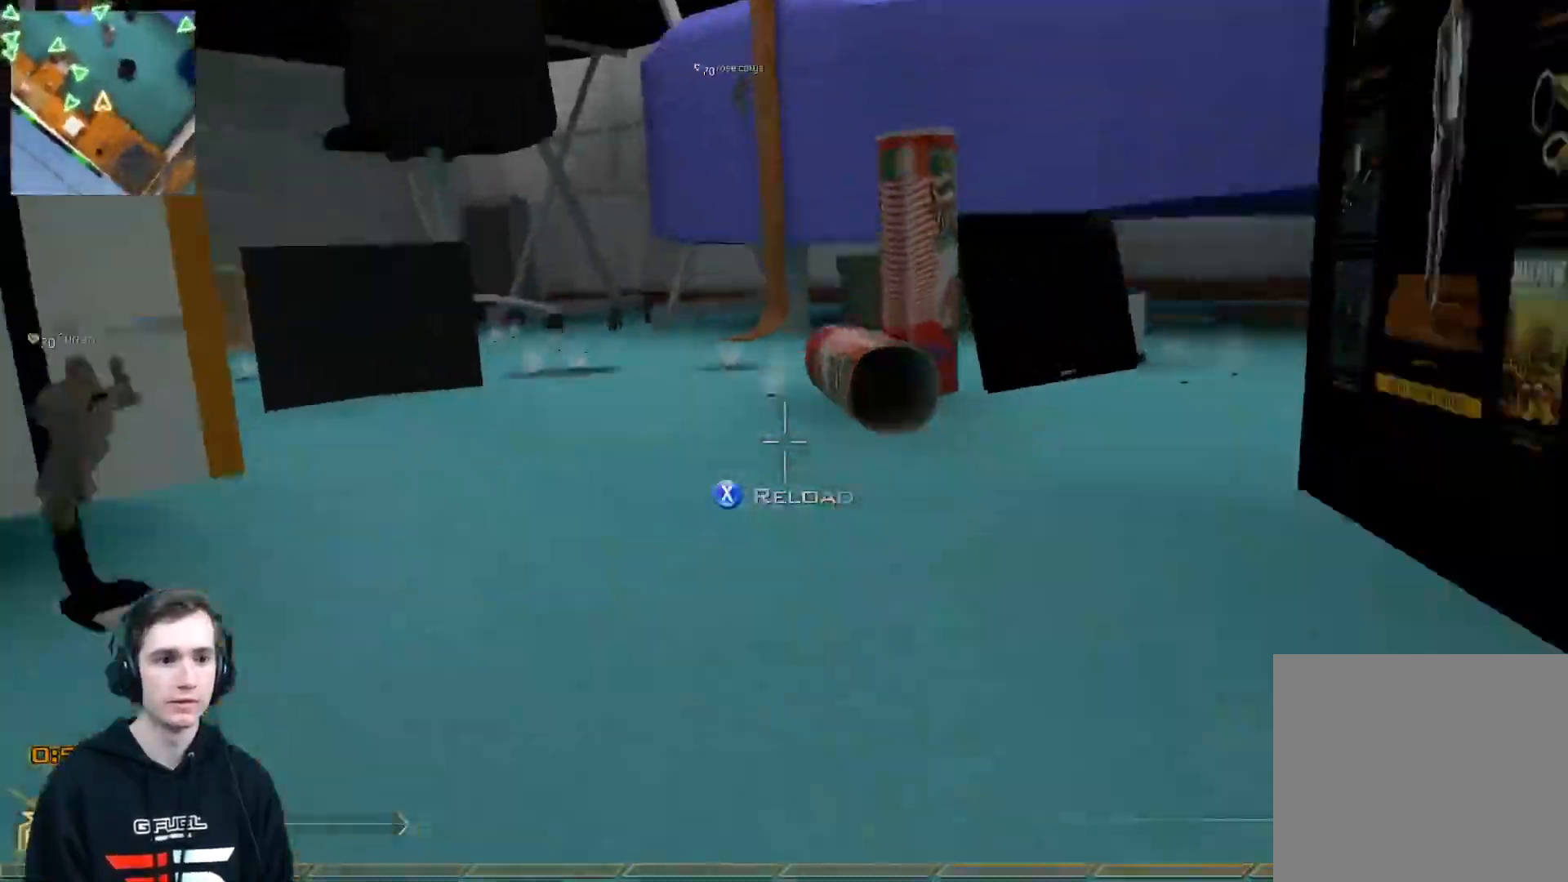
{"buttons": ["L3"], "left_stick": "up", "right_stick": "center", "events": [[50, "left_stick", "up-left"], [67, "X", "up"], [100, "Y", "up"], [184, "R1", "up"], [267, "right_stick", "up-left"], [401, "right_stick", "center"], [417, "L3", "down"], [417, "left_stick", "up"]]}
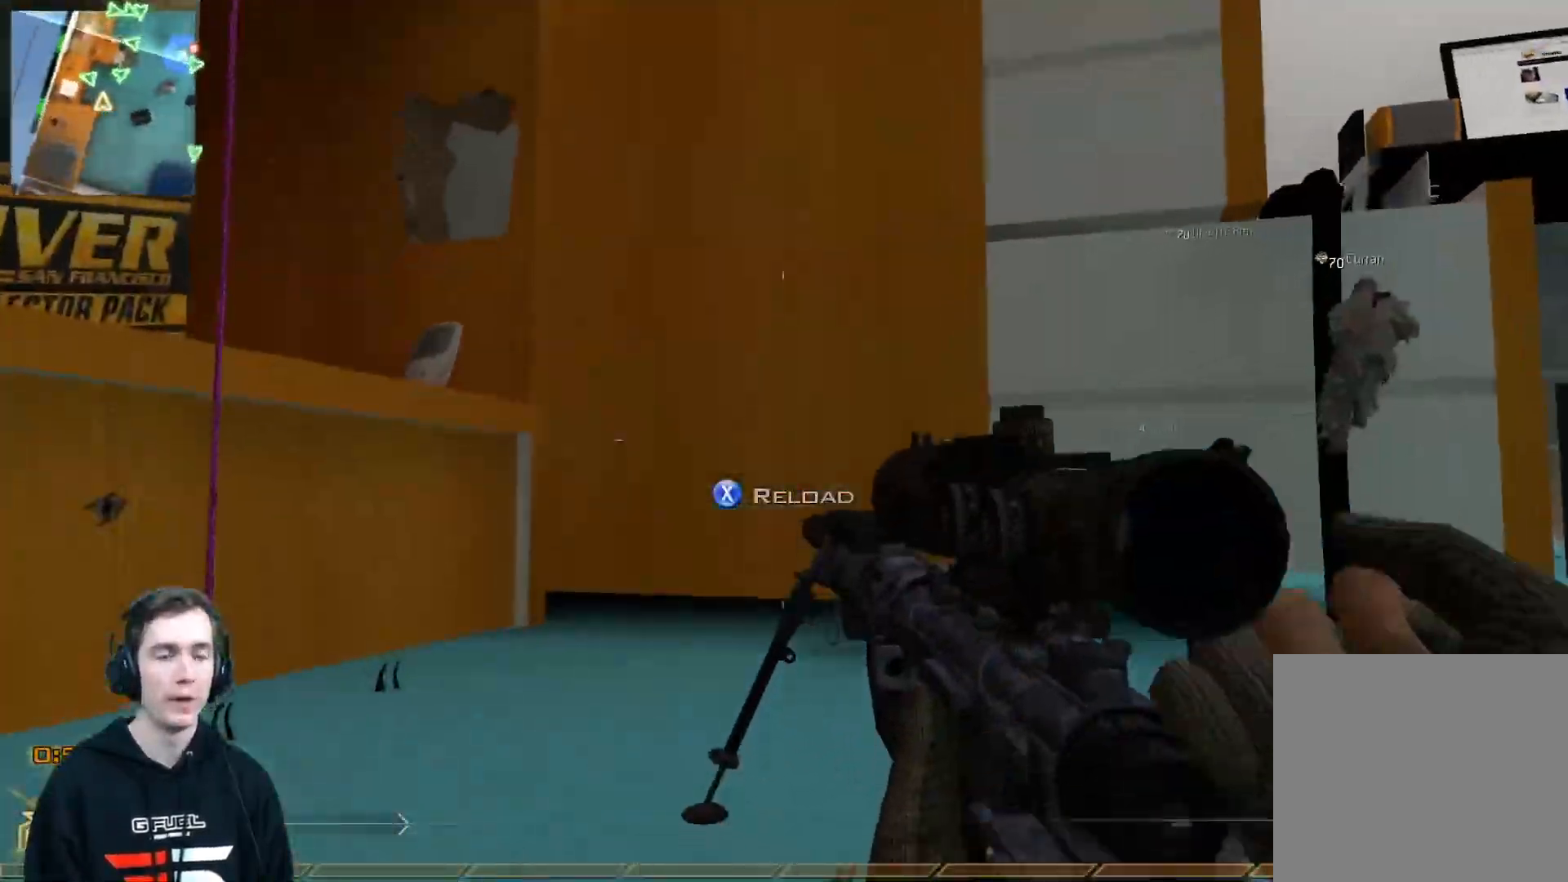
{"buttons": [], "left_stick": "up", "right_stick": "center", "events": [[267, "right_stick", "left"], [283, "L3", "up"], [417, "right_stick", "center"]]}
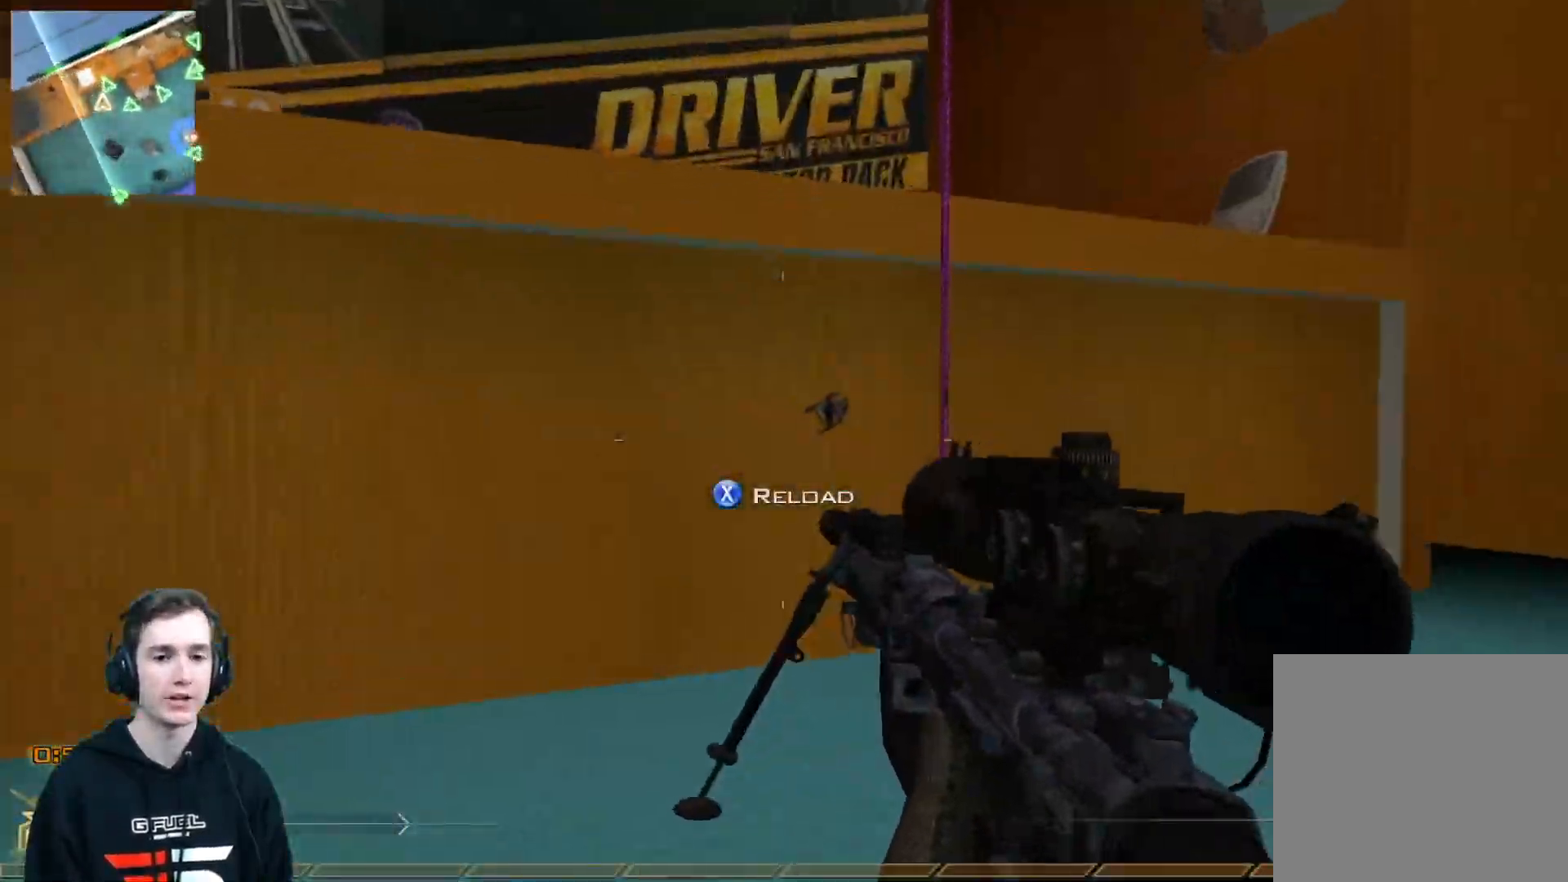
{"buttons": ["B"], "left_stick": "center", "right_stick": "left", "events": [[267, "left_stick", "center"], [384, "B", "down"], [384, "right_stick", "left"]]}
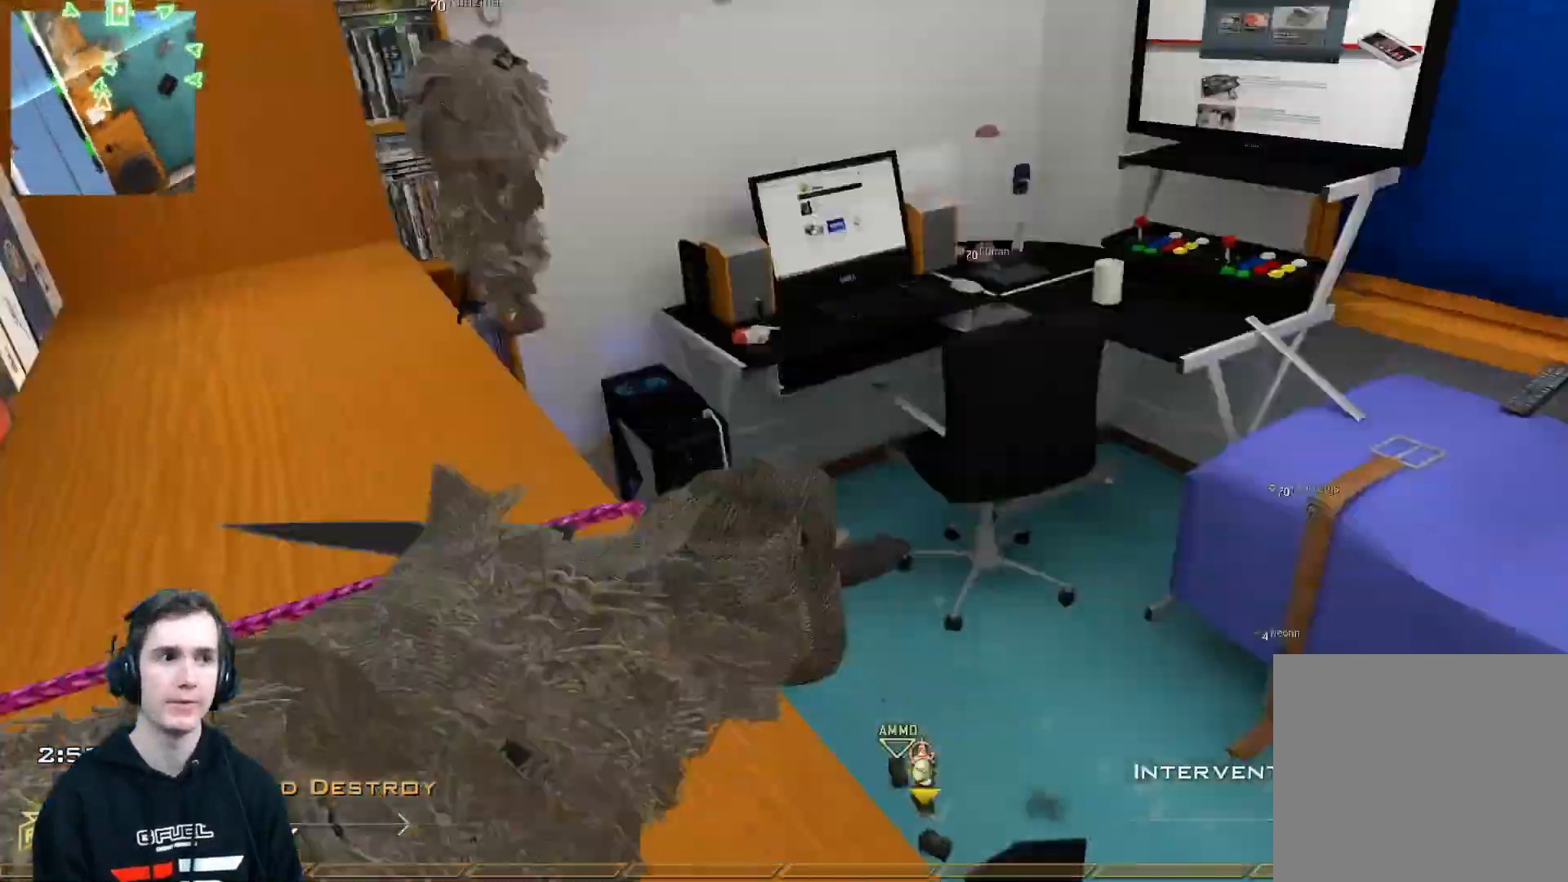
{"buttons": ["A"], "left_stick": "up", "right_stick": "right", "events": [[17, "B", "up"], [100, "left_stick", "up"], [233, "L3", "down"], [367, "right_stick", "up-right"], [417, "right_stick", "right"], [434, "A", "down"], [484, "L3", "up"]]}
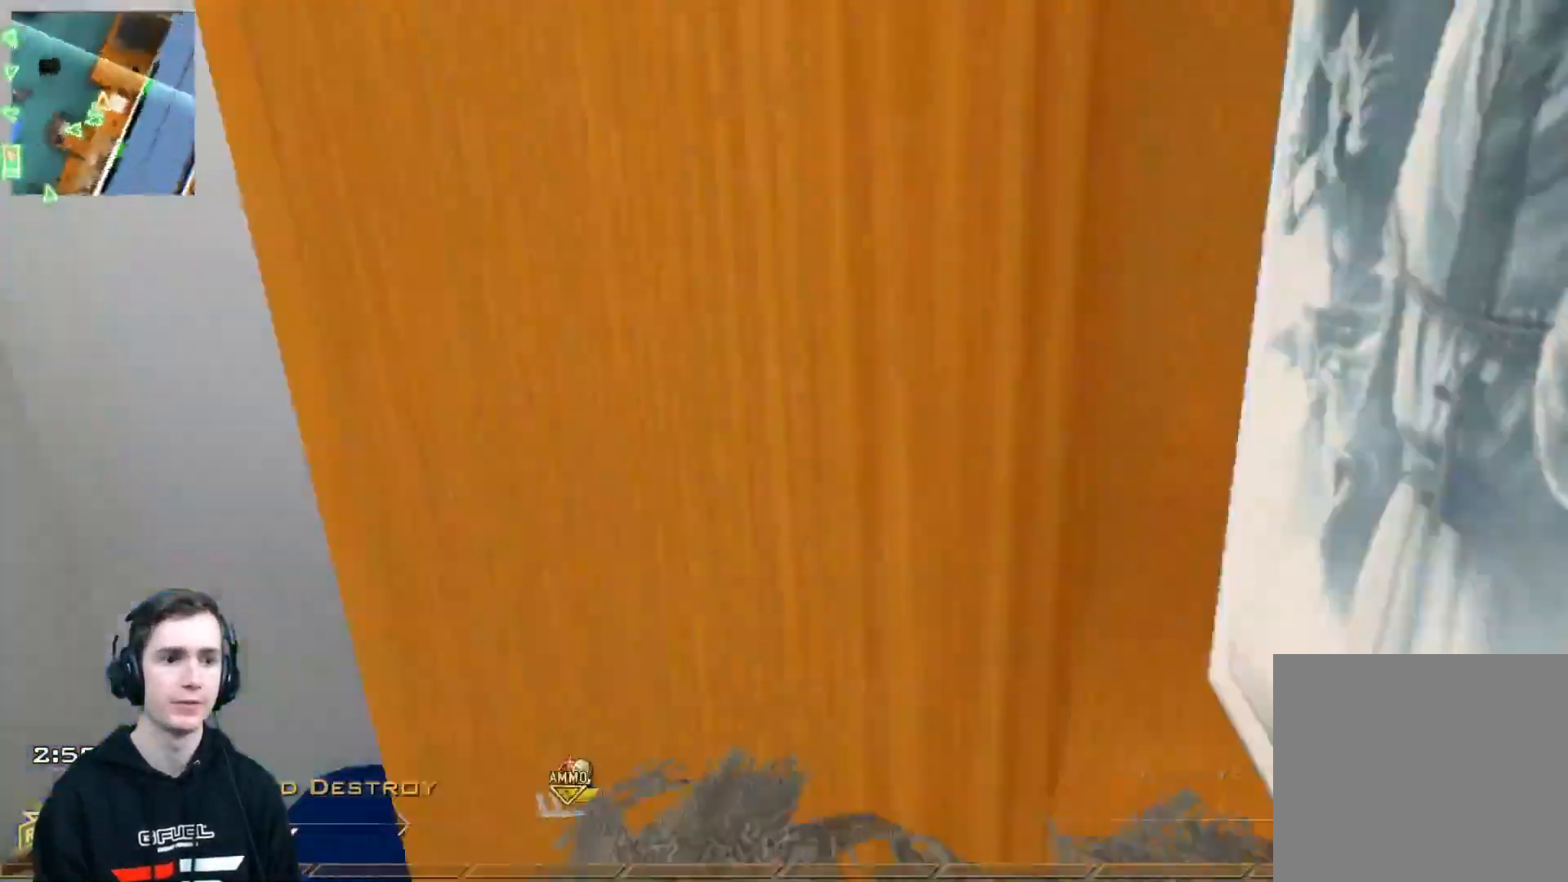
{"buttons": ["L2"], "left_stick": "center", "right_stick": "right", "events": [[34, "A", "up"], [50, "L2", "down"], [100, "left_stick", "center"], [134, "X", "down"], [167, "X", "up"], [267, "X", "down"], [367, "X", "up"]]}
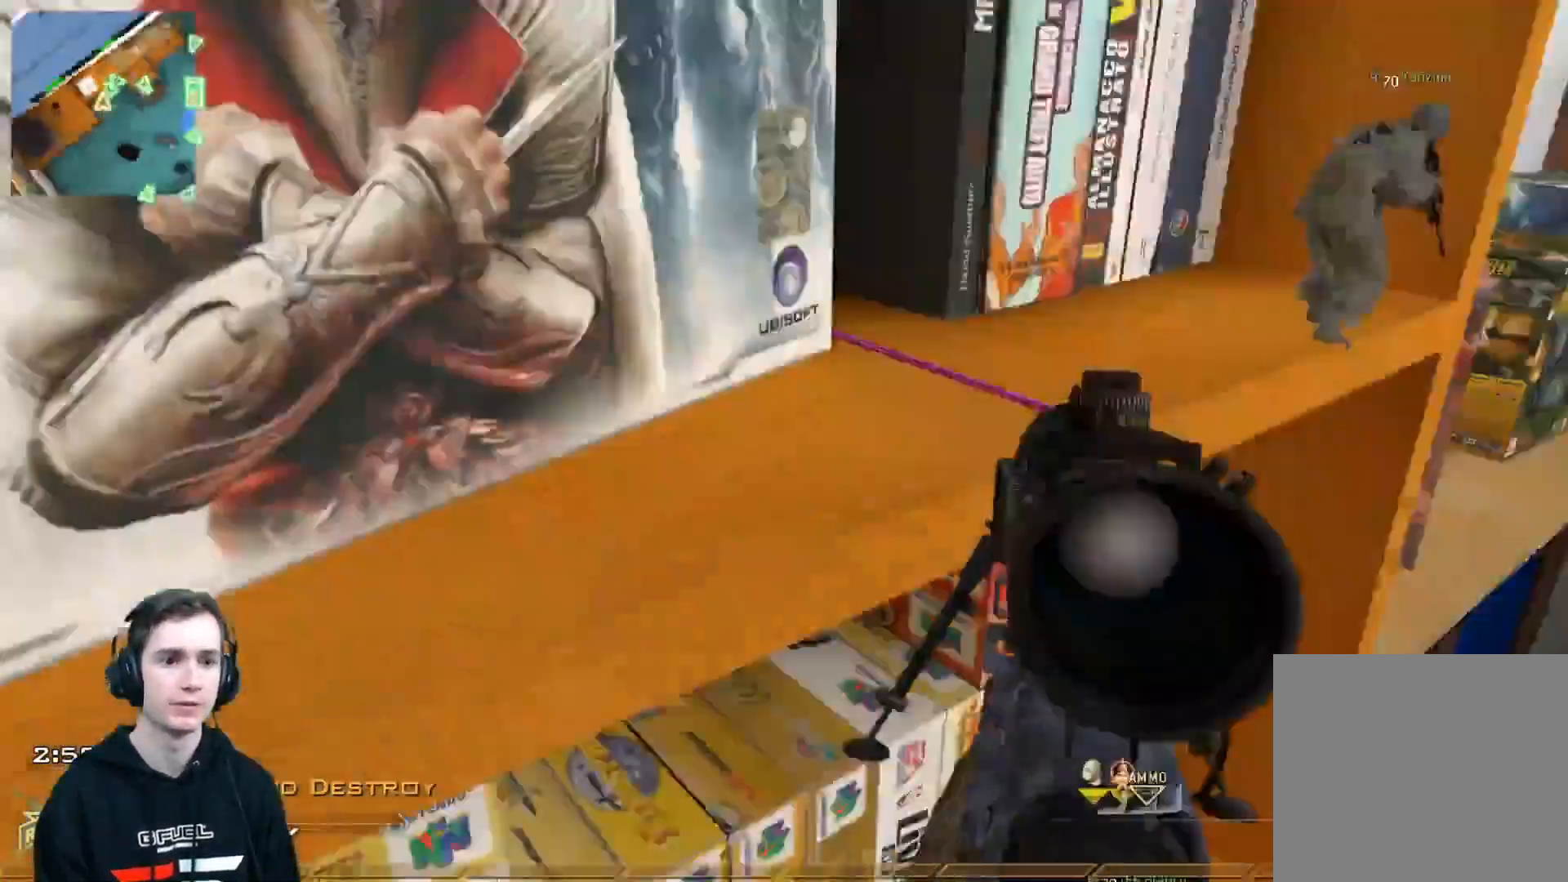
{"buttons": [], "left_stick": "center", "right_stick": "right", "events": [[117, "X", "down"], [167, "L2", "up"], [183, "R2", "down"], [217, "R1", "down"], [233, "Y", "down"], [250, "X", "up"], [350, "R2", "up"], [367, "Y", "up"], [384, "R1", "up"]]}
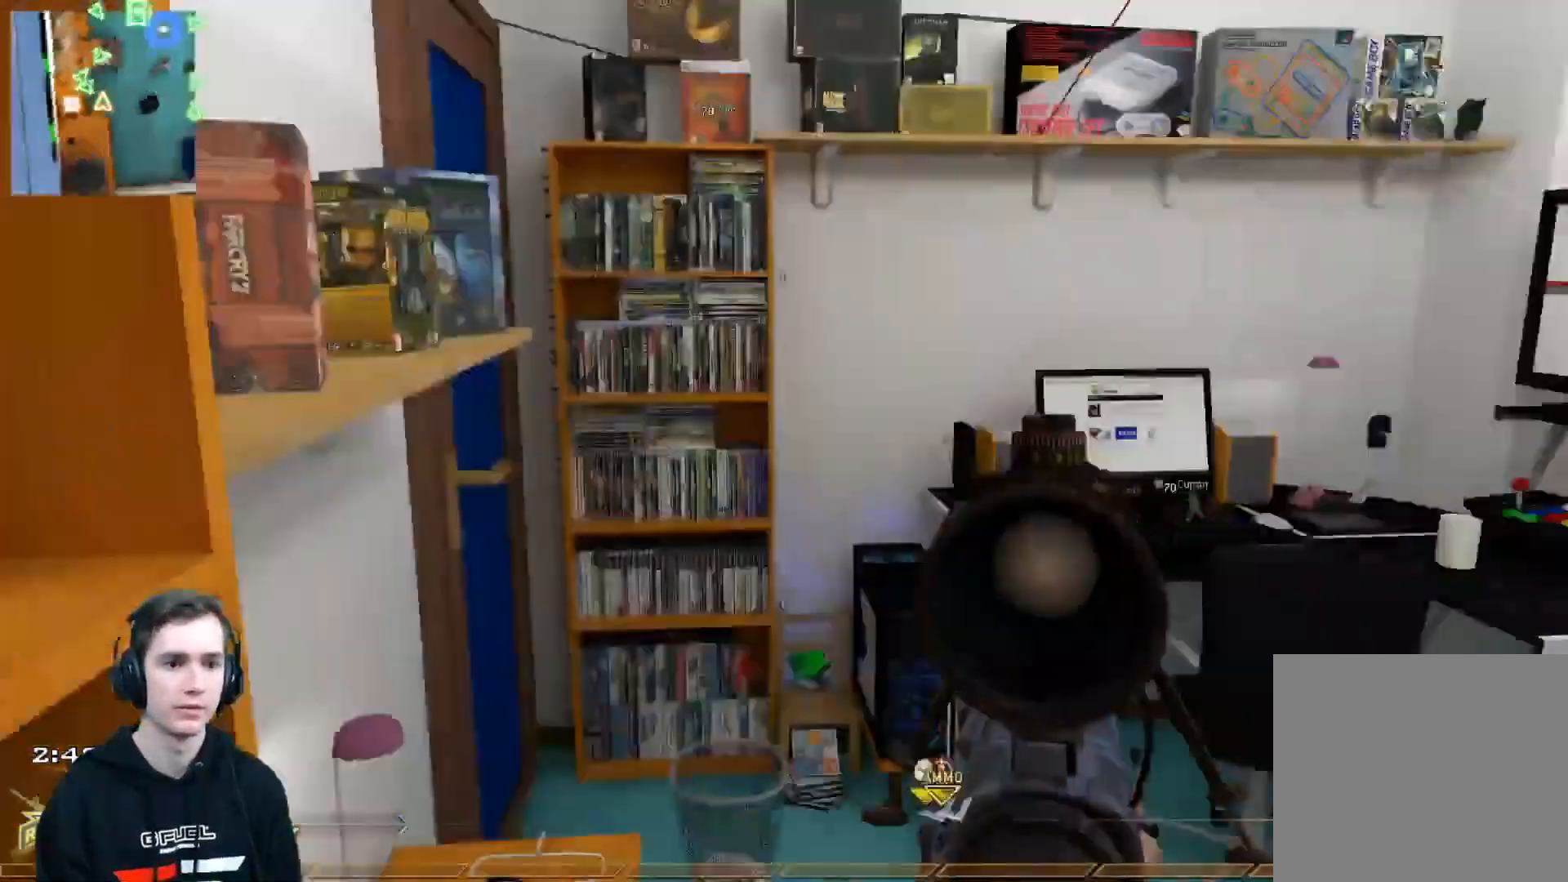
{"buttons": [], "left_stick": "up", "right_stick": "center", "events": [[117, "right_stick", "center"], [284, "right_stick", "left"], [384, "left_stick", "up-left"], [451, "left_stick", "up"], [451, "right_stick", "center"]]}
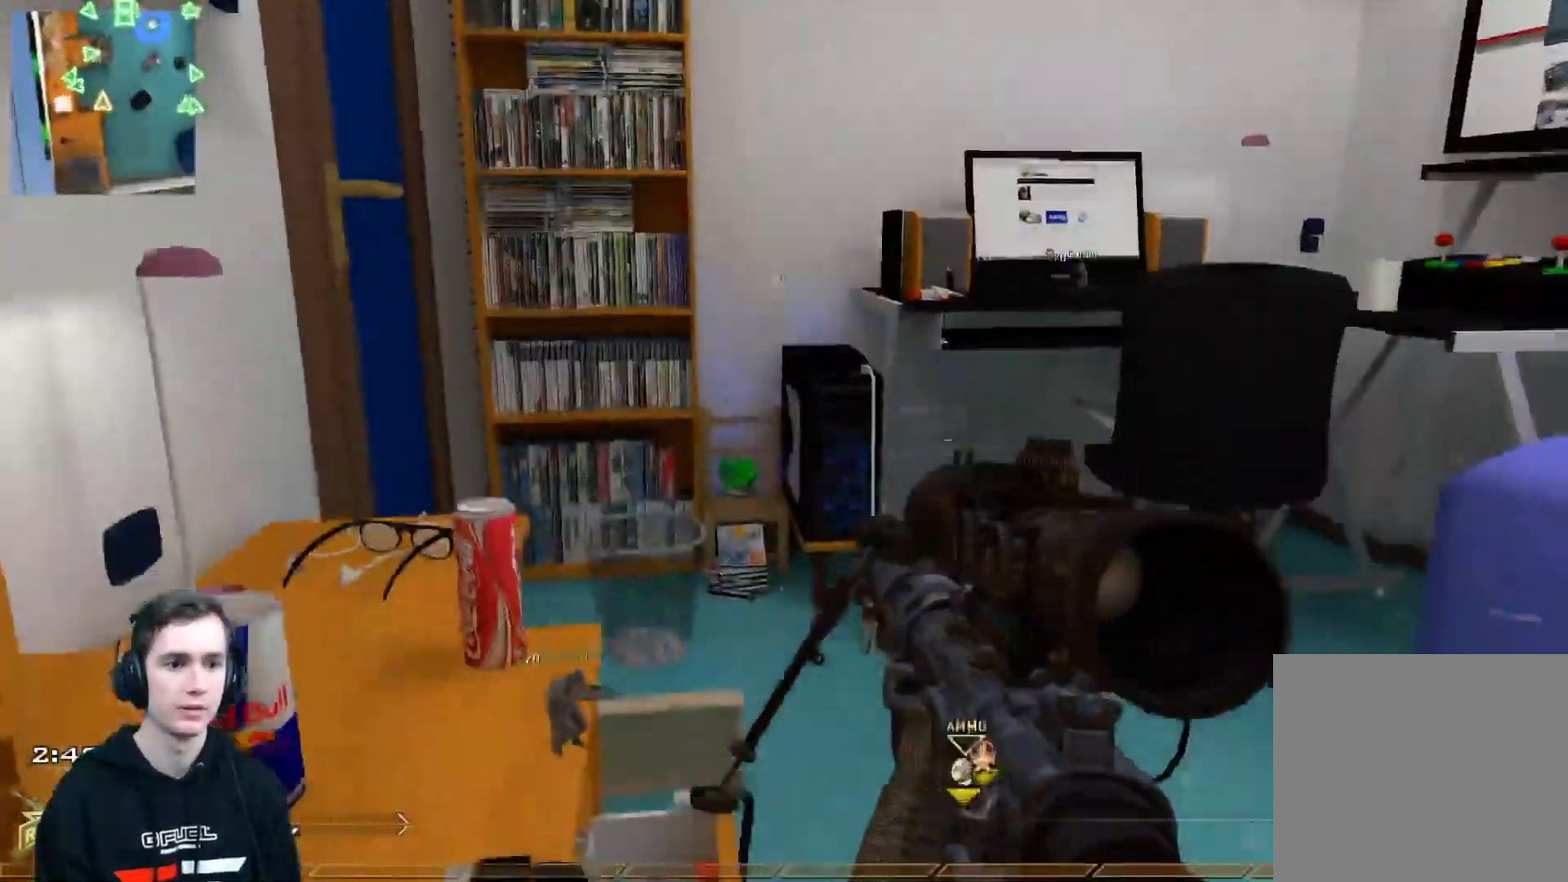
{"buttons": ["R1"], "left_stick": "up-left", "right_stick": "center", "events": [[17, "left_stick", "up-right"], [133, "right_stick", "right"], [217, "R2", "down"], [233, "right_stick", "center"], [267, "R1", "down"], [384, "left_stick", "up-left"], [417, "R2", "up"]]}
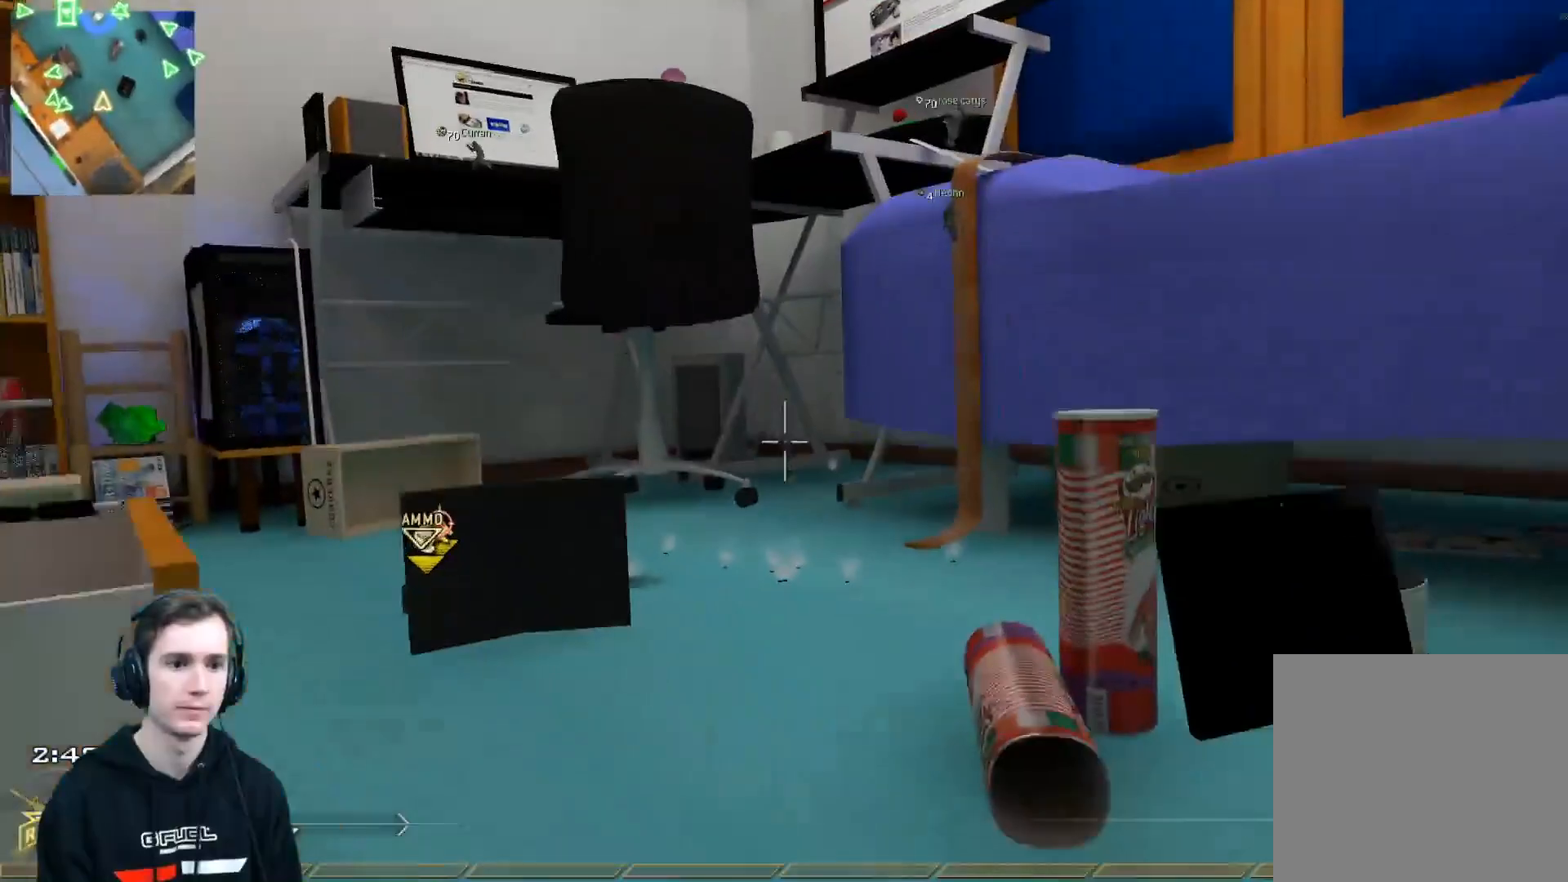
{"buttons": ["L3"], "left_stick": "up", "right_stick": "center", "events": [[17, "Y", "down"], [117, "Y", "up"], [184, "R1", "up"], [234, "right_stick", "left"], [301, "L3", "down"], [301, "left_stick", "up"], [434, "right_stick", "center"]]}
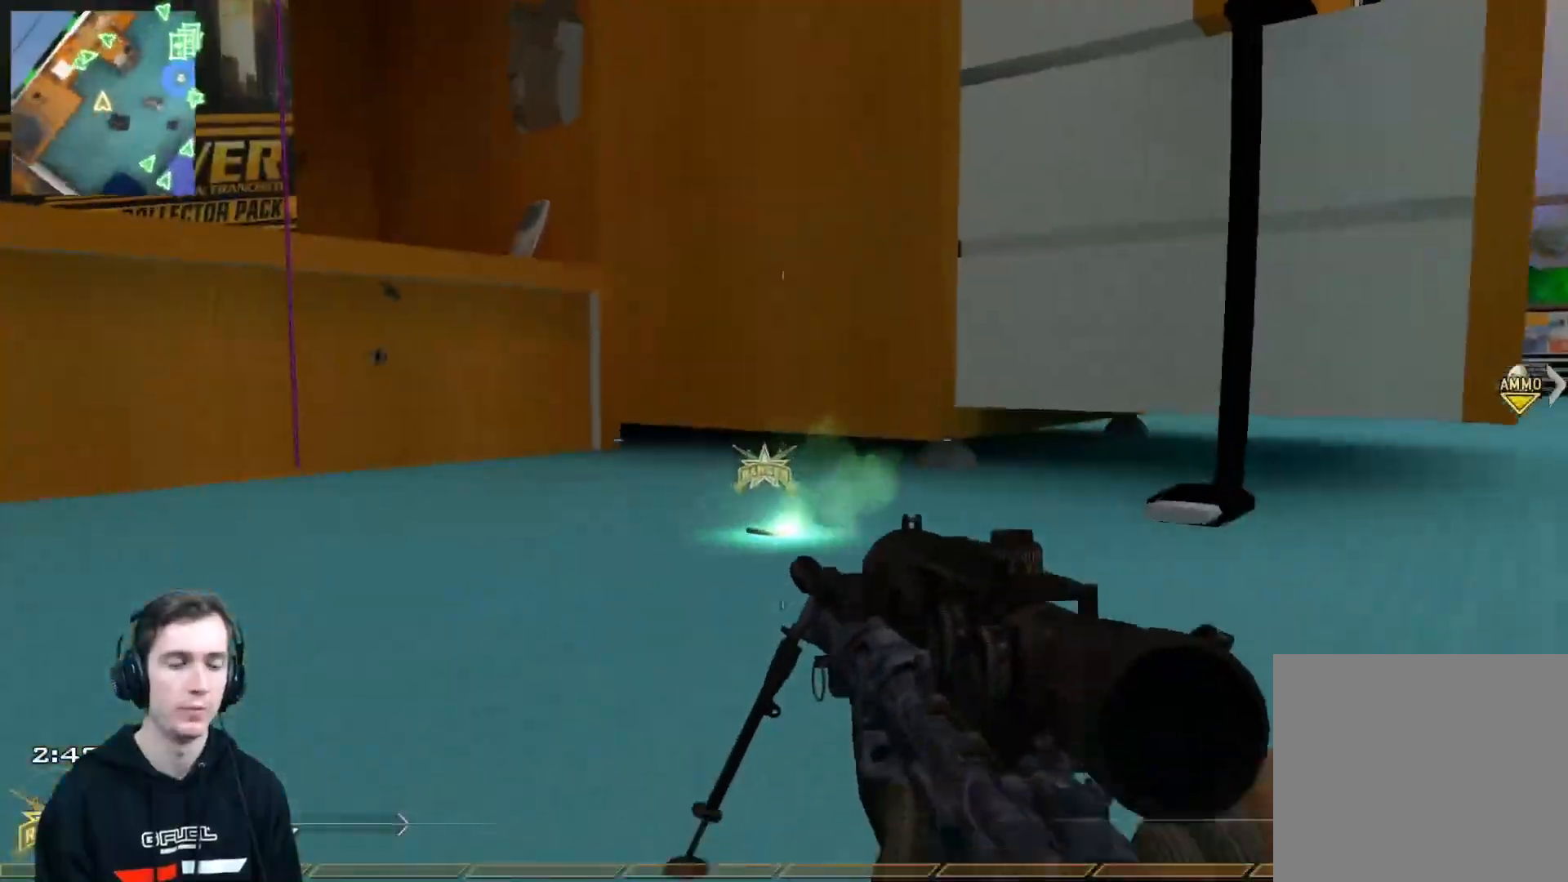
{"buttons": ["L3"], "left_stick": "up", "right_stick": "center", "events": [[317, "right_stick", "left"], [484, "right_stick", "center"]]}
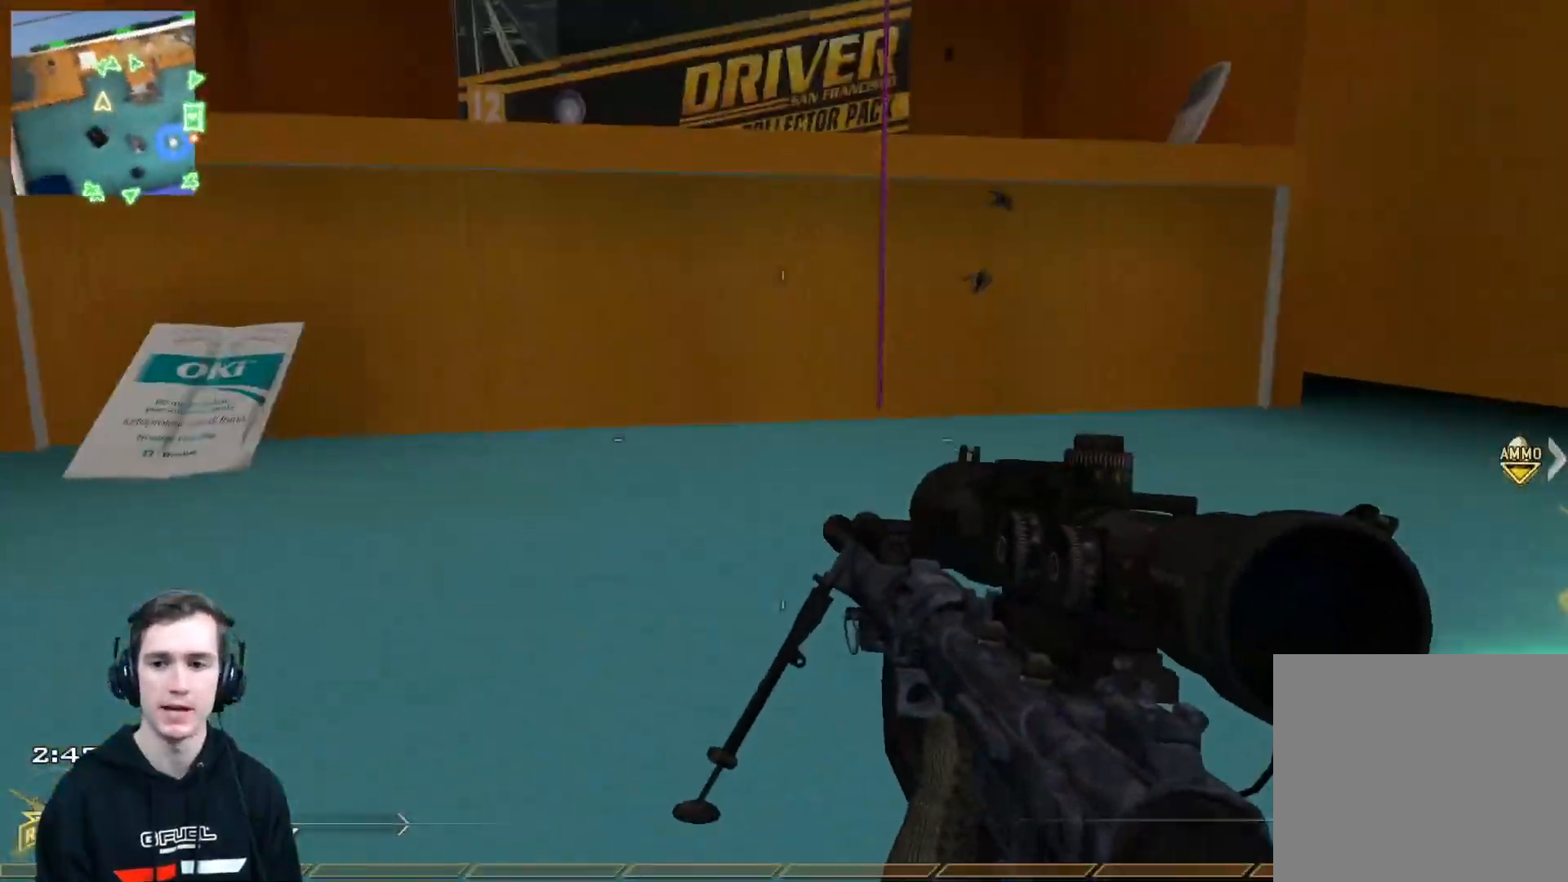
{"buttons": [], "left_stick": "down-right", "right_stick": "center", "events": [[50, "L3", "up"], [367, "left_stick", "down-right"], [384, "Y", "down"], [484, "Y", "up"]]}
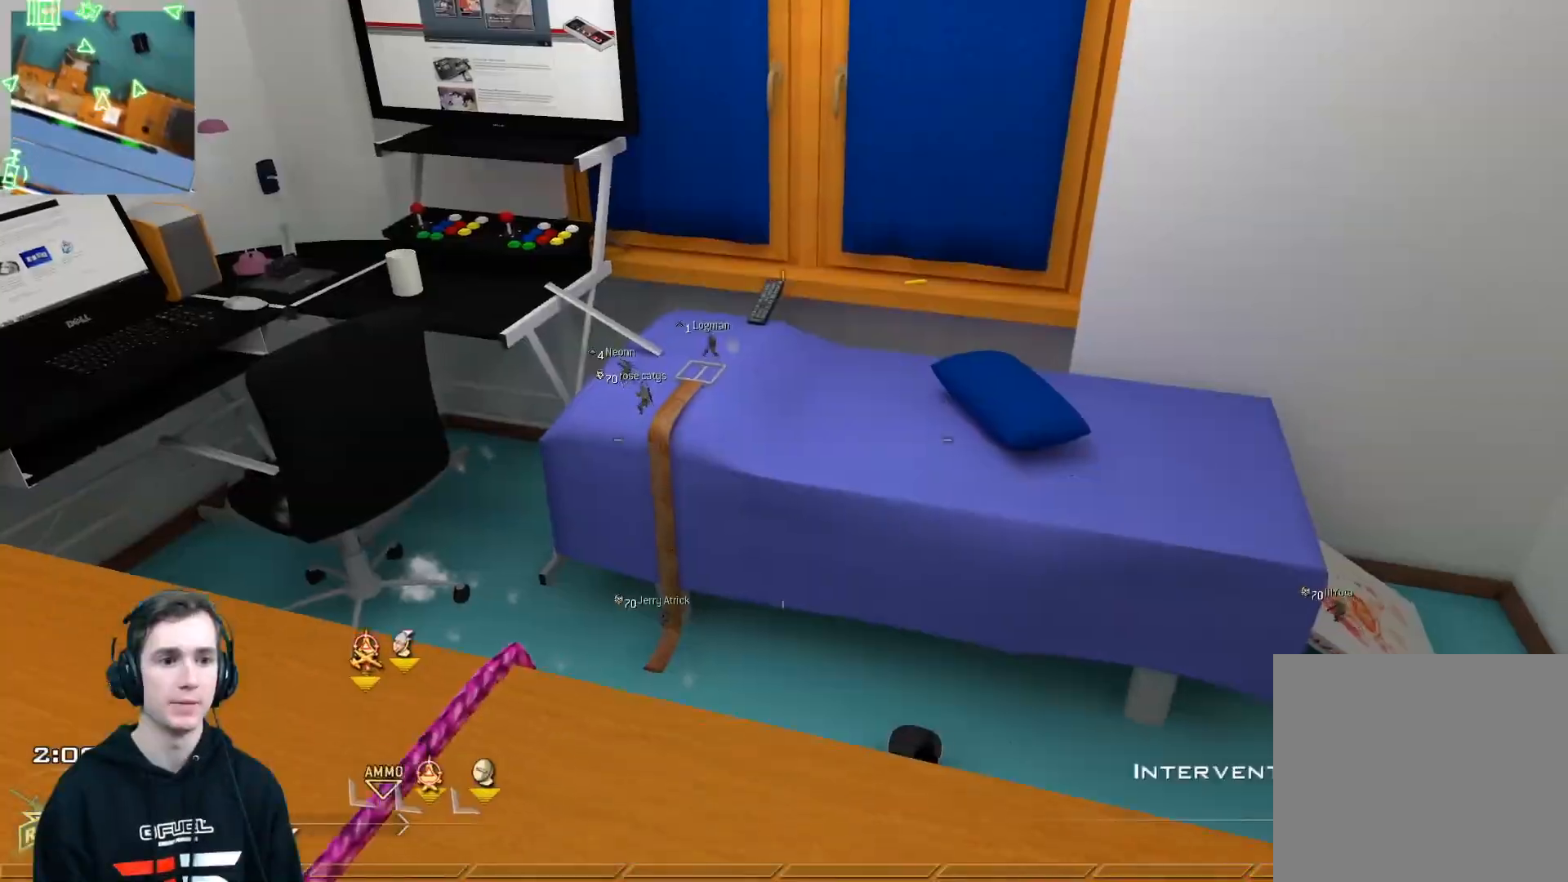
{"buttons": [], "left_stick": "center", "right_stick": "center", "events": [[67, "left_stick", "up-right"], [167, "left_stick", "center"], [233, "right_stick", "up"], [317, "right_stick", "center"], [367, "left_stick", "up"], [450, "left_stick", "center"]]}
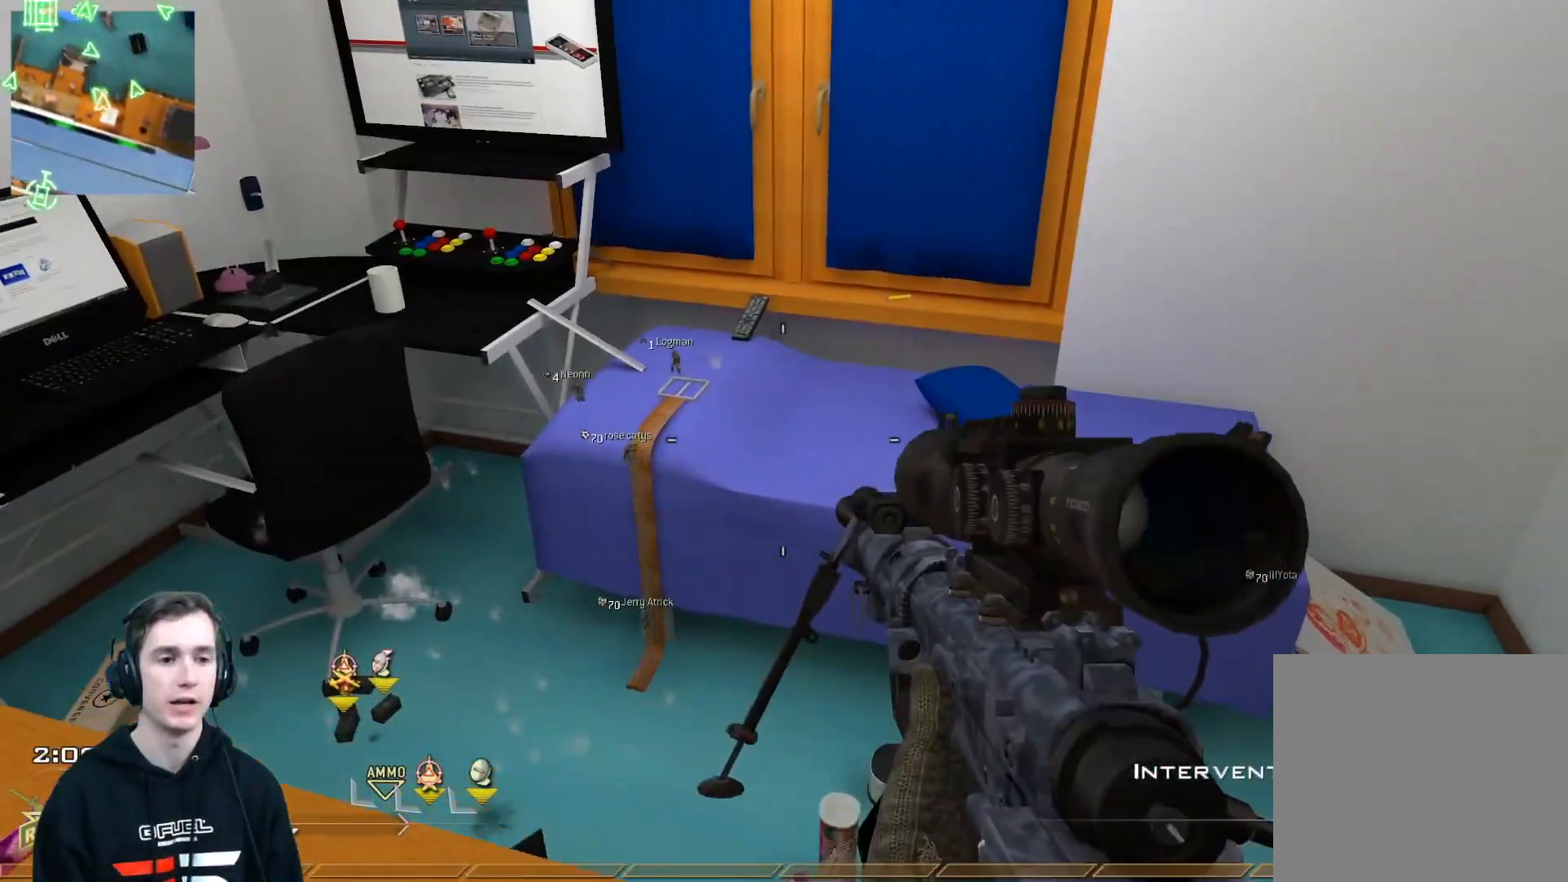
{"buttons": [], "left_stick": "up", "right_stick": "left", "events": [[184, "right_stick", "left"], [201, "B", "down"], [334, "B", "up"], [501, "left_stick", "up"]]}
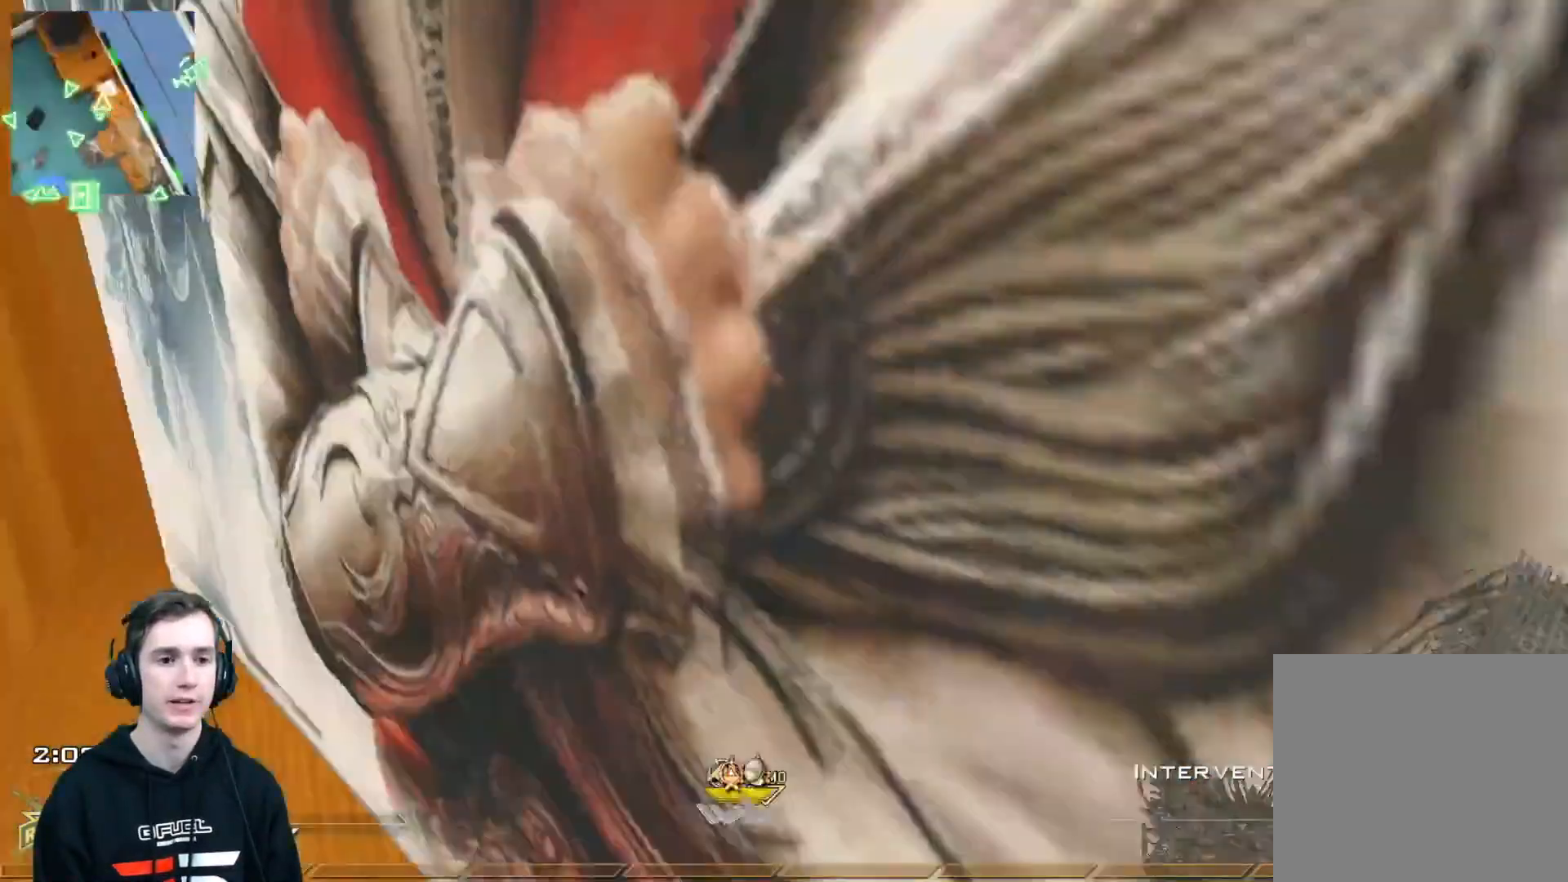
{"buttons": ["X", "L2"], "left_stick": "center", "right_stick": "right", "events": [[100, "L3", "down"], [200, "right_stick", "right"], [250, "A", "down"], [283, "L3", "up"], [334, "A", "up"], [400, "left_stick", "center"], [417, "L2", "down"], [467, "X", "down"]]}
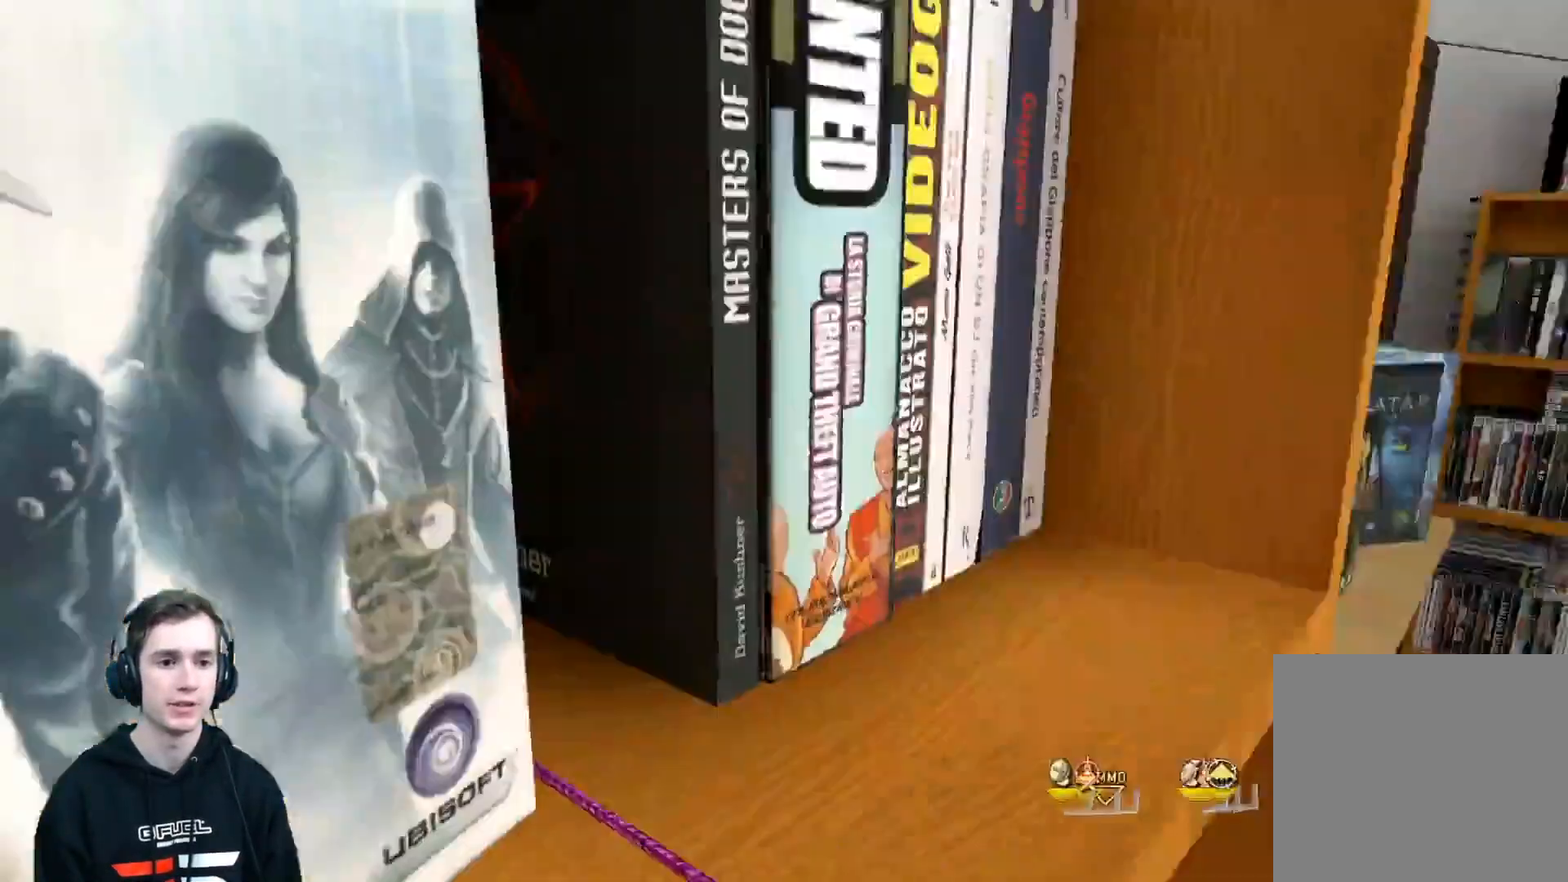
{"buttons": ["X", "L2"], "left_stick": "center", "right_stick": "right", "events": [[34, "X", "up"], [100, "X", "down"], [184, "X", "up"], [467, "X", "down"]]}
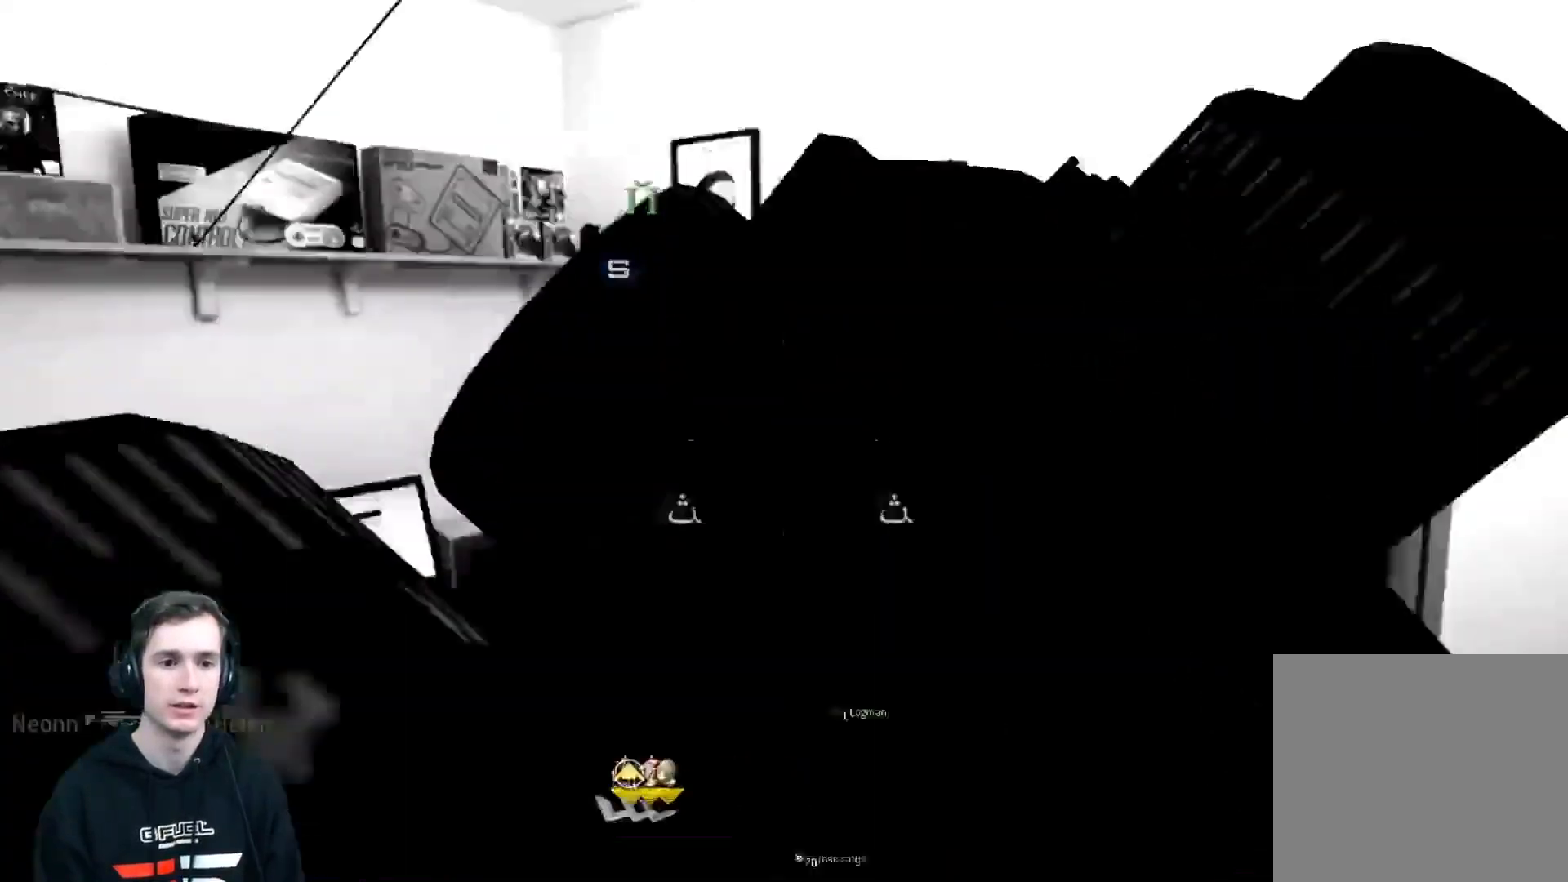
{"buttons": [], "left_stick": "center", "right_stick": "right", "events": [[33, "L2", "up"], [33, "R2", "down"], [67, "R1", "down"], [67, "Y", "down"], [100, "X", "up"], [200, "Y", "up"], [217, "R2", "up"], [233, "R1", "up"]]}
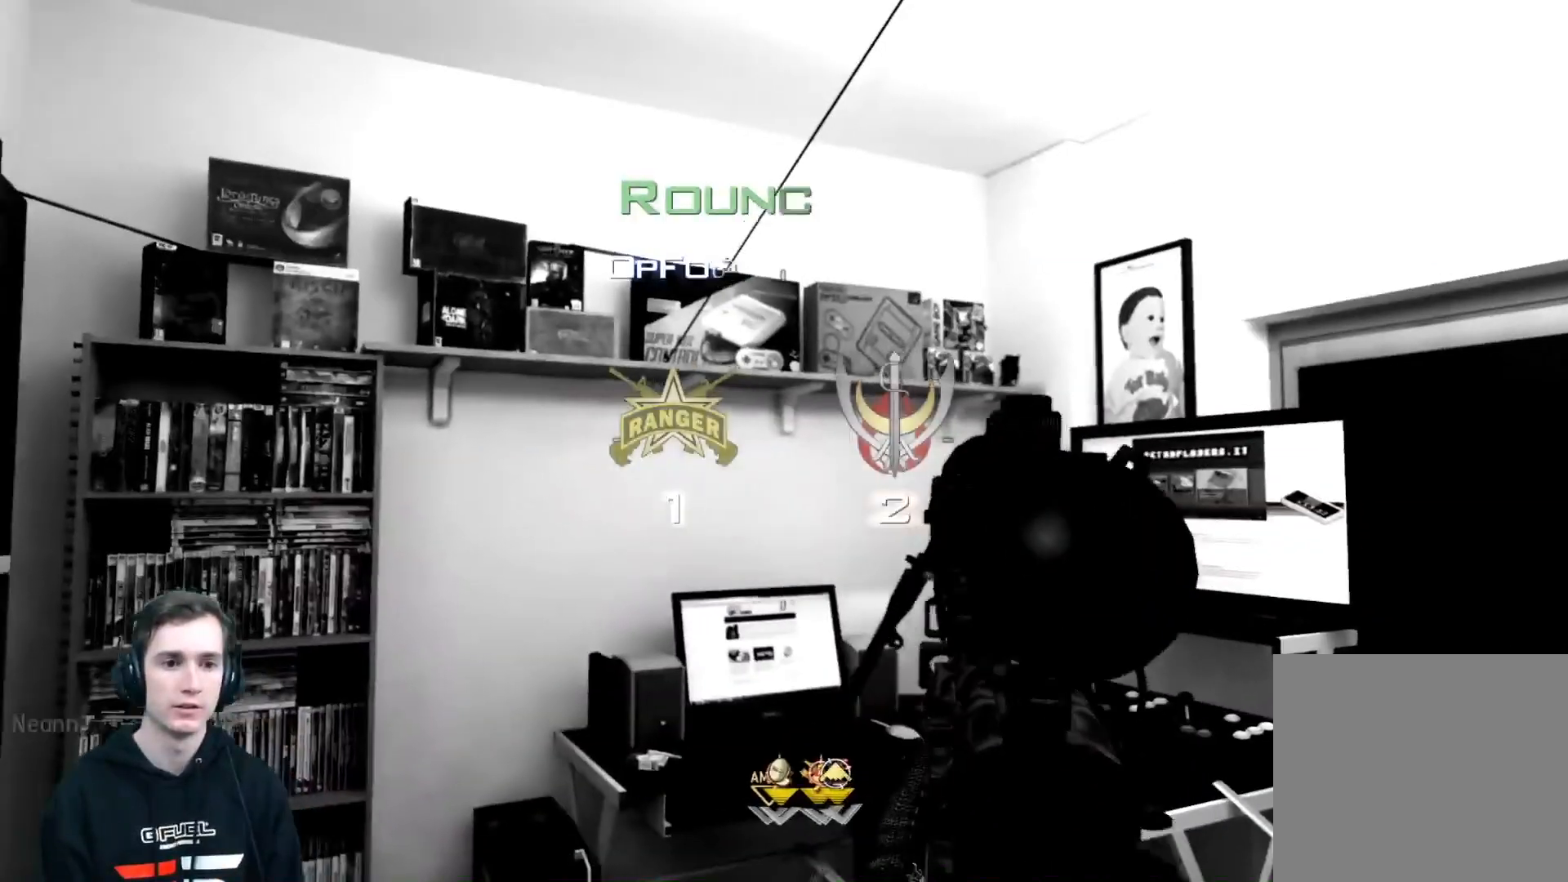
{"buttons": ["X"], "left_stick": "center", "right_stick": "center", "events": [[117, "right_stick", "center"], [167, "R2", "down"], [367, "X", "down"], [434, "R2", "up"]]}
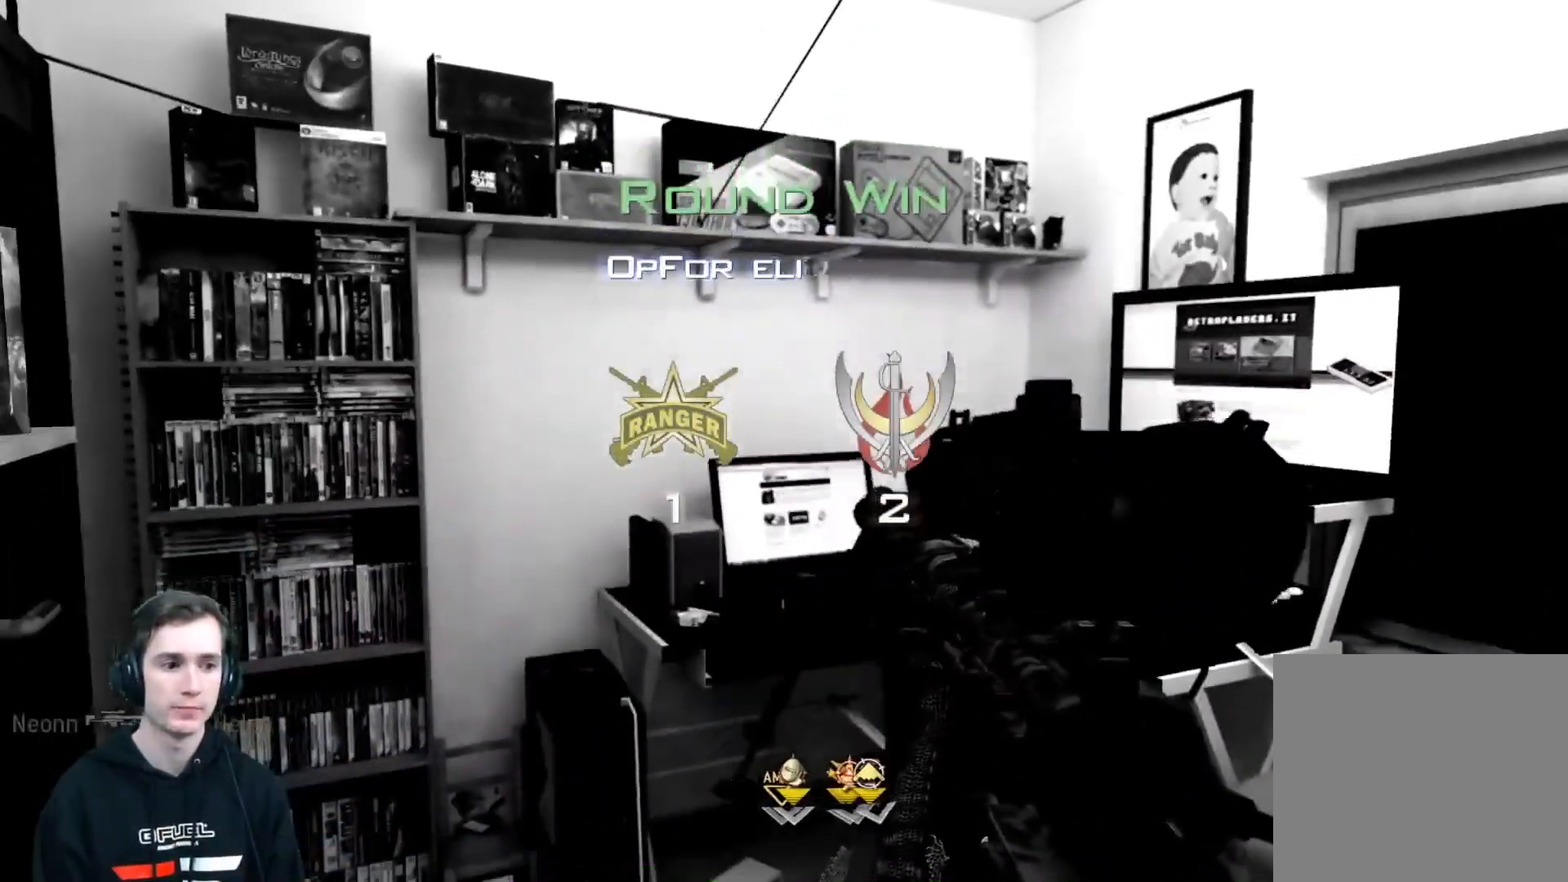
{"buttons": [], "left_stick": "left", "right_stick": "center", "events": [[17, "X", "up"], [217, "A", "down"], [233, "X", "down"], [283, "A", "up"], [350, "X", "up"], [450, "left_stick", "left"]]}
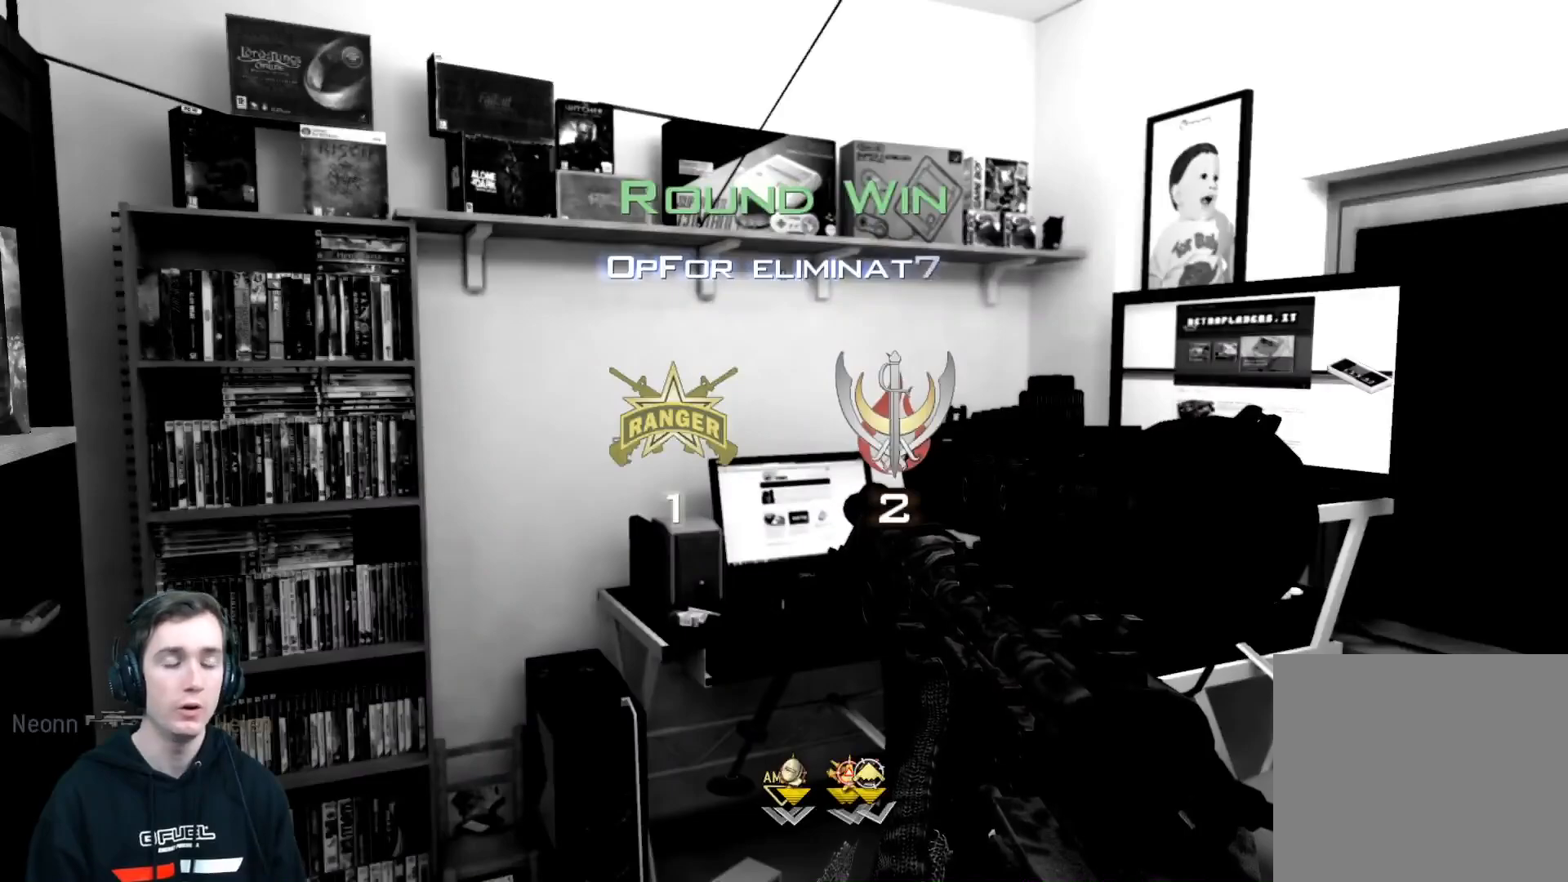
{"buttons": [], "left_stick": "center", "right_stick": "center", "events": [[317, "left_stick", "center"]]}
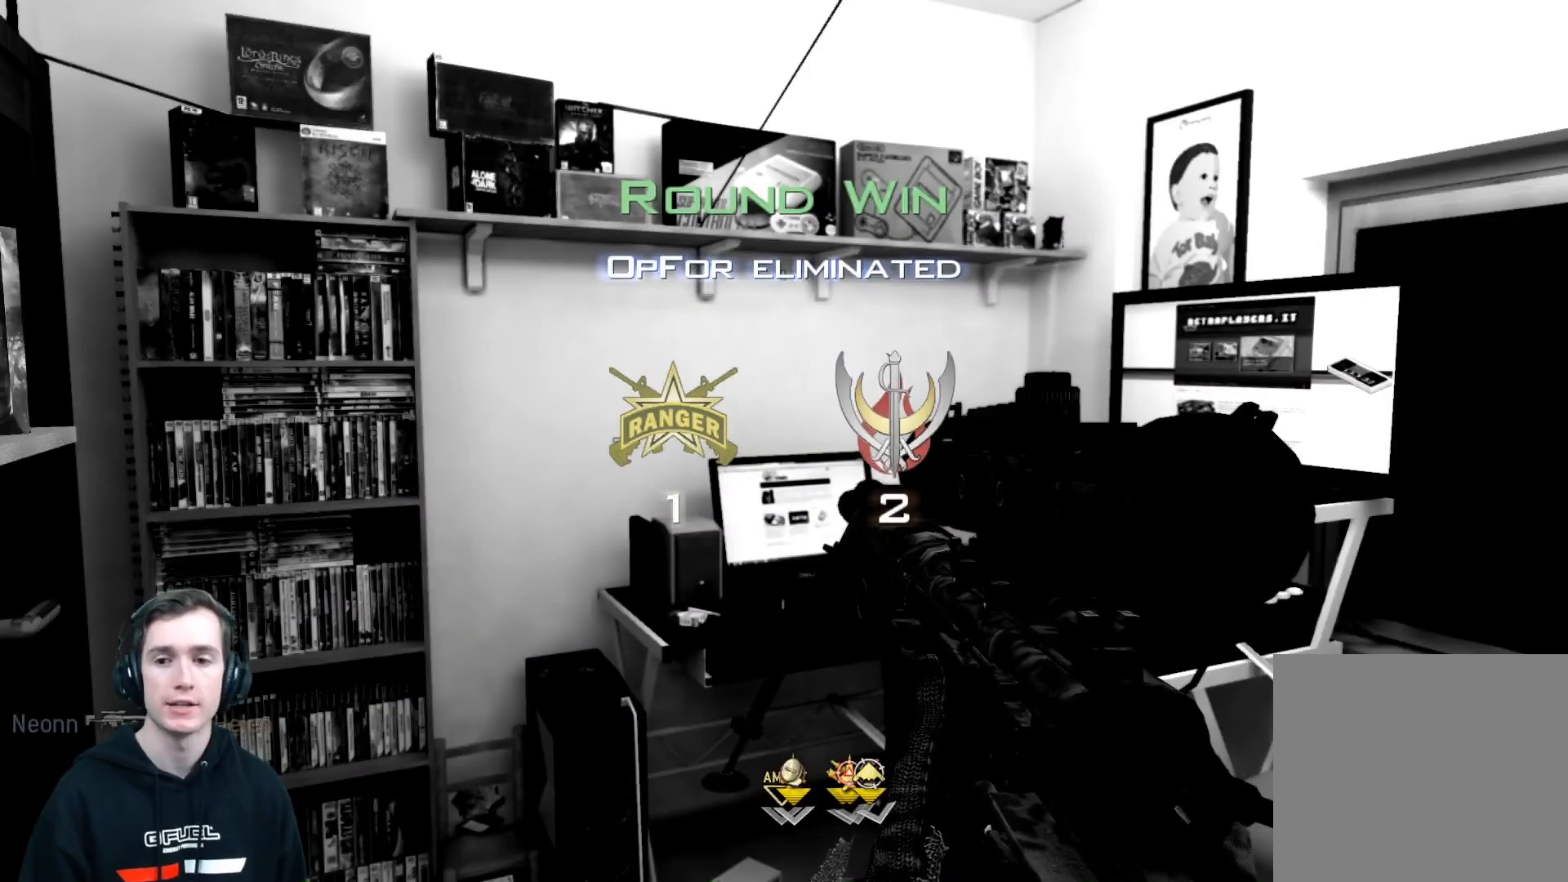
{"buttons": [], "left_stick": "center", "right_stick": "center", "events": []}
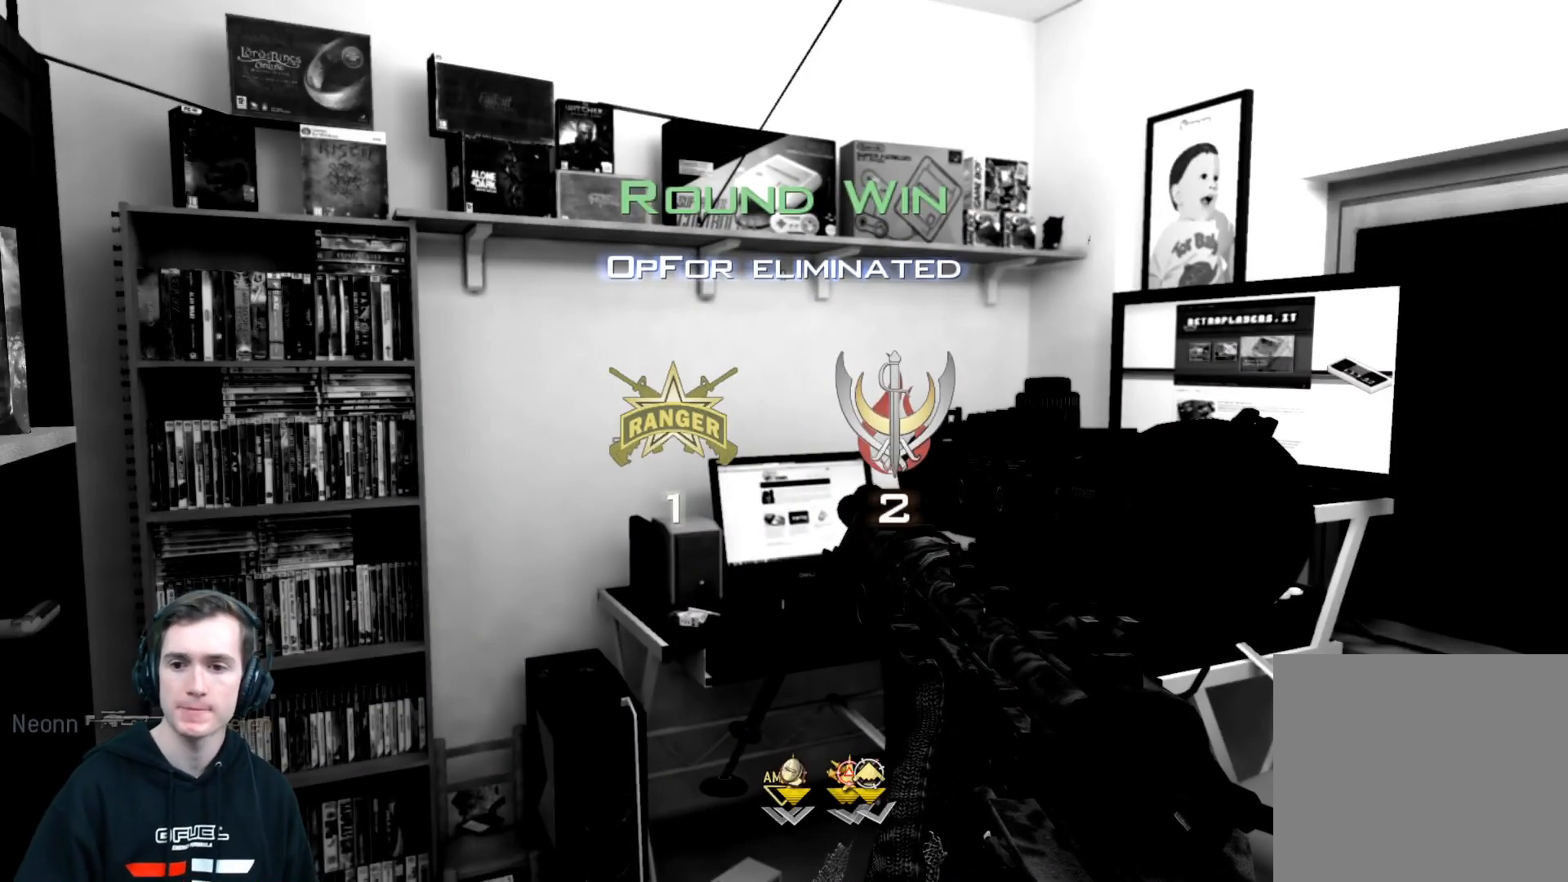
{"buttons": [], "left_stick": "right", "right_stick": "center", "events": [[501, "left_stick", "right"]]}
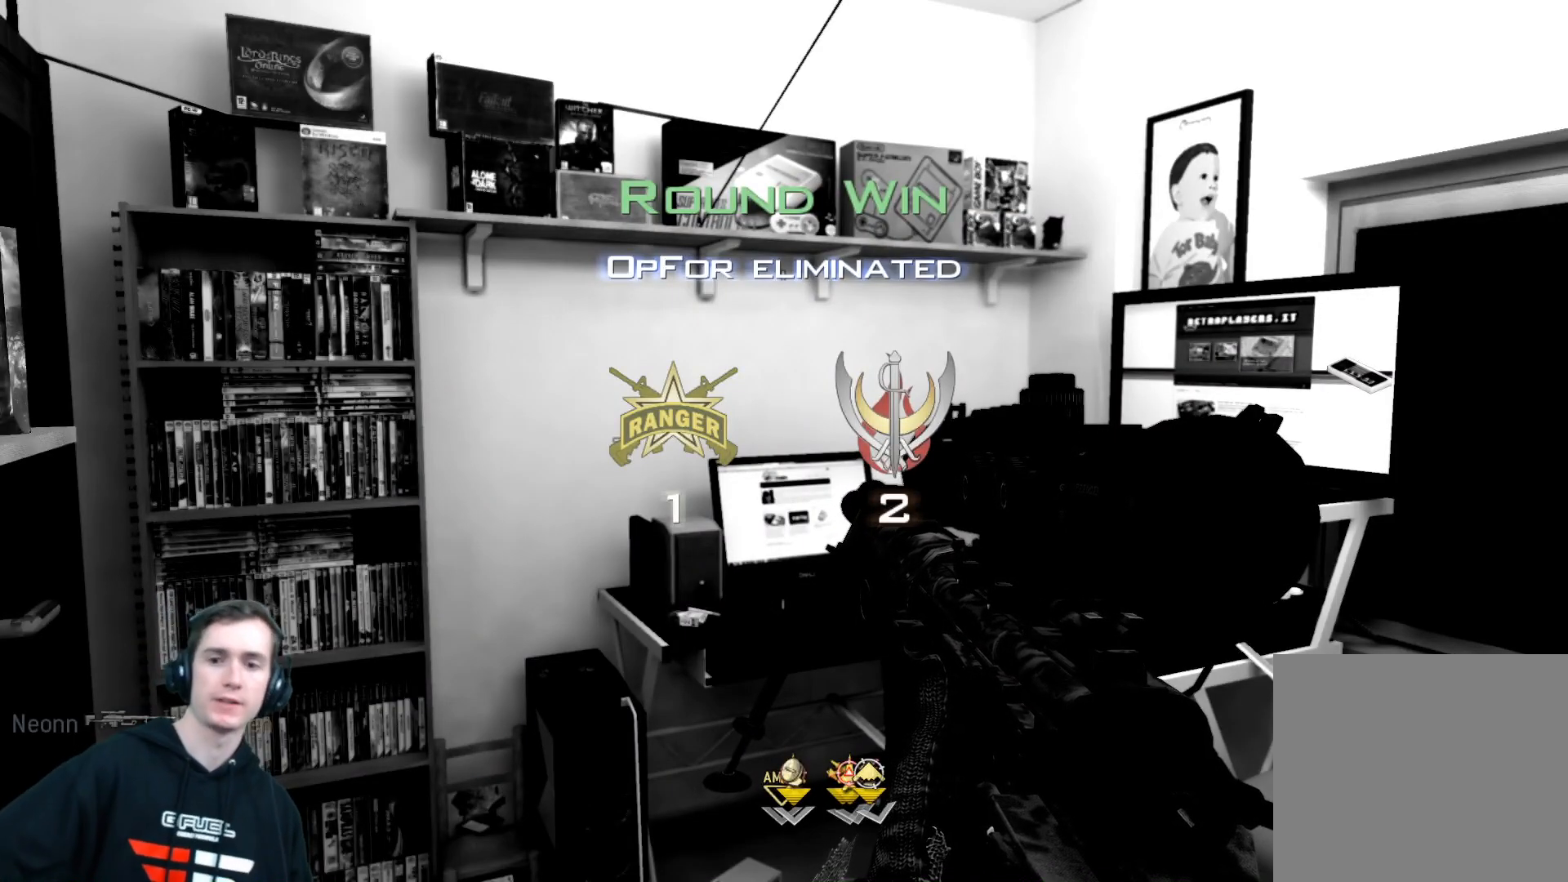
{"buttons": [], "left_stick": "center", "right_stick": "center", "events": [[150, "left_stick", "center"]]}